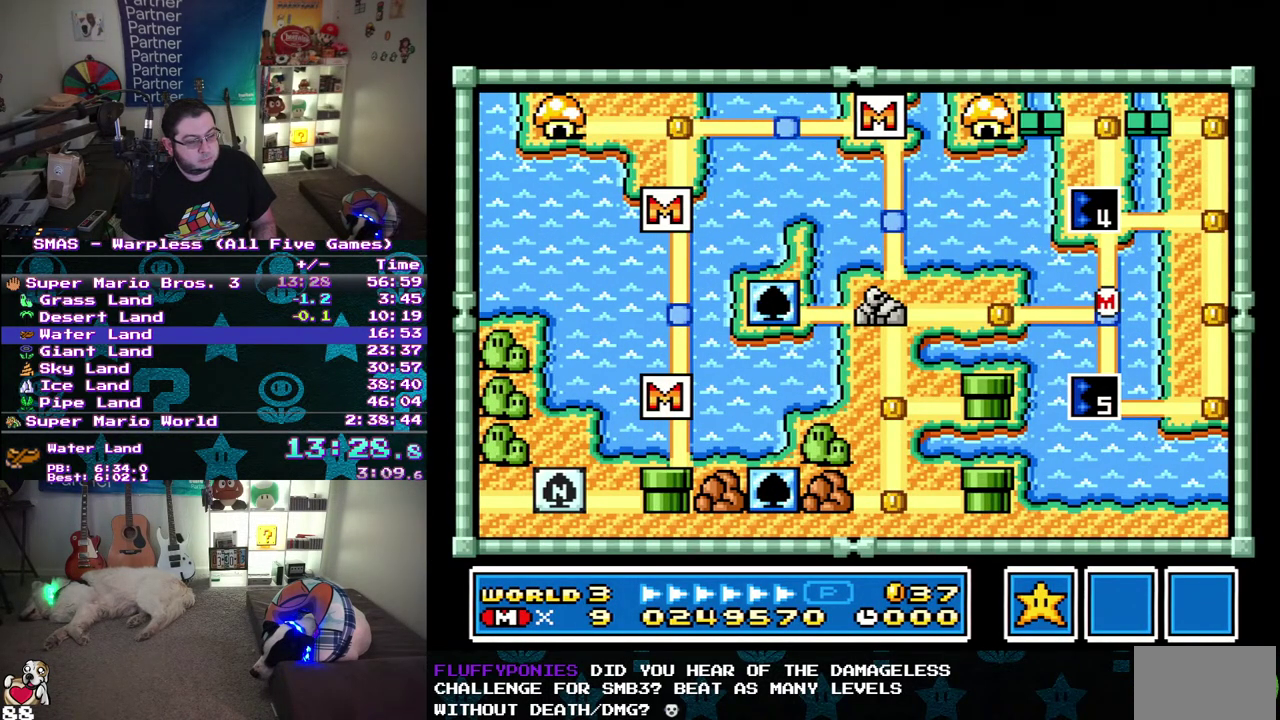
Gameplay with a controller (Nintendo layout); each line is a JSON object with the inputs held at the frame after it. "events" lists button and stick changes between this image and that frame as [ms after this image, input, new state], when the widget could be followed in between. Not read: A L3 R3 Y.
{"buttons": ["DPAD_UP"], "events": []}
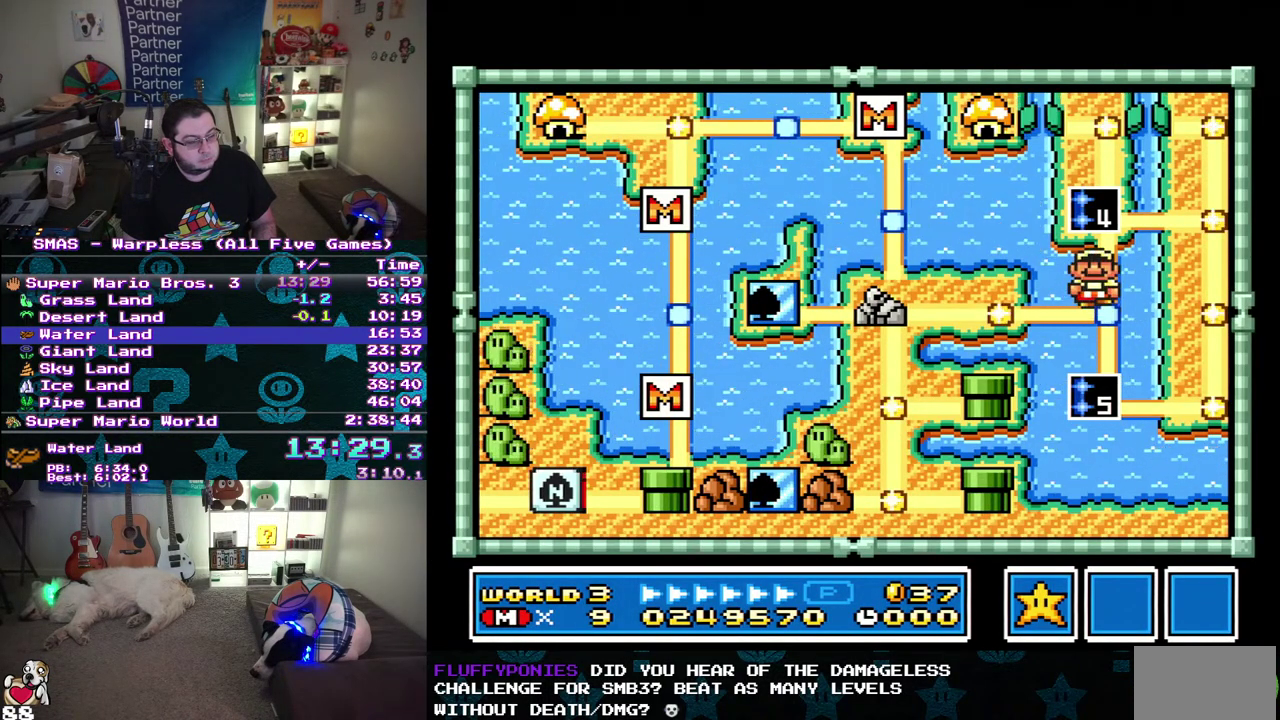
{"buttons": [], "events": [[250, "DPAD_UP", "up"]]}
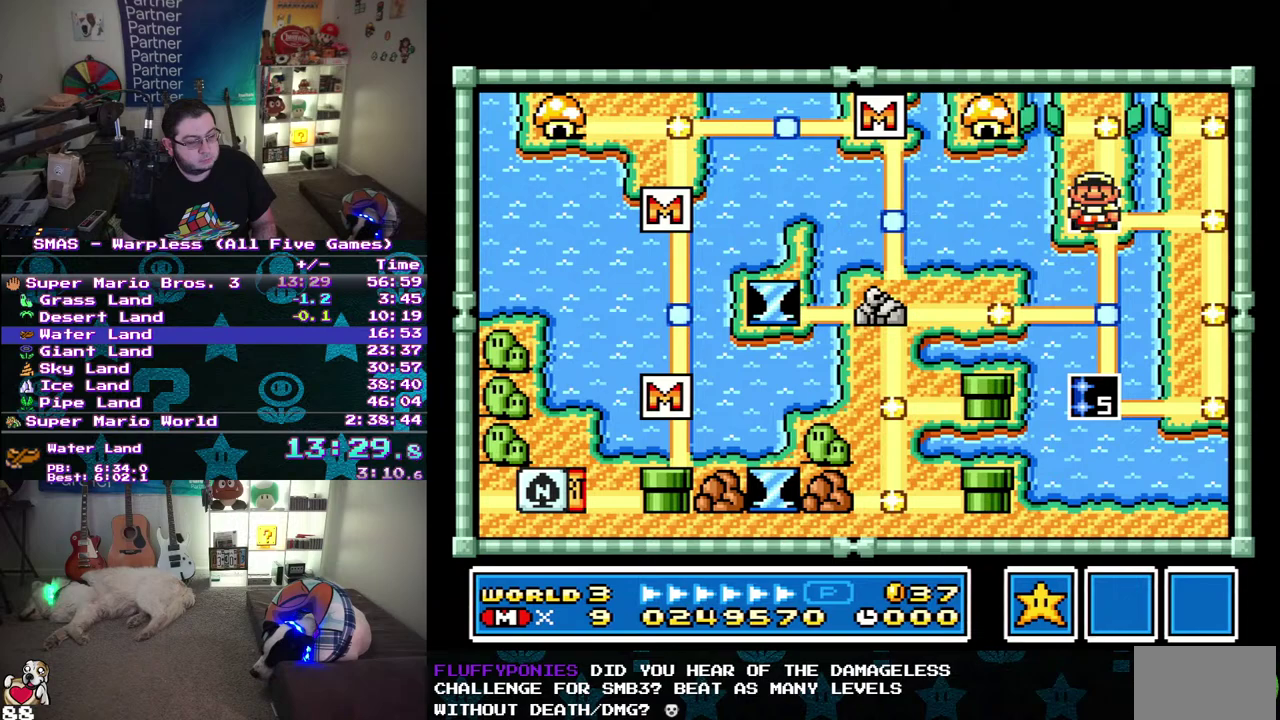
{"buttons": ["DPAD_LEFT"], "events": [[133, "DPAD_LEFT", "down"]]}
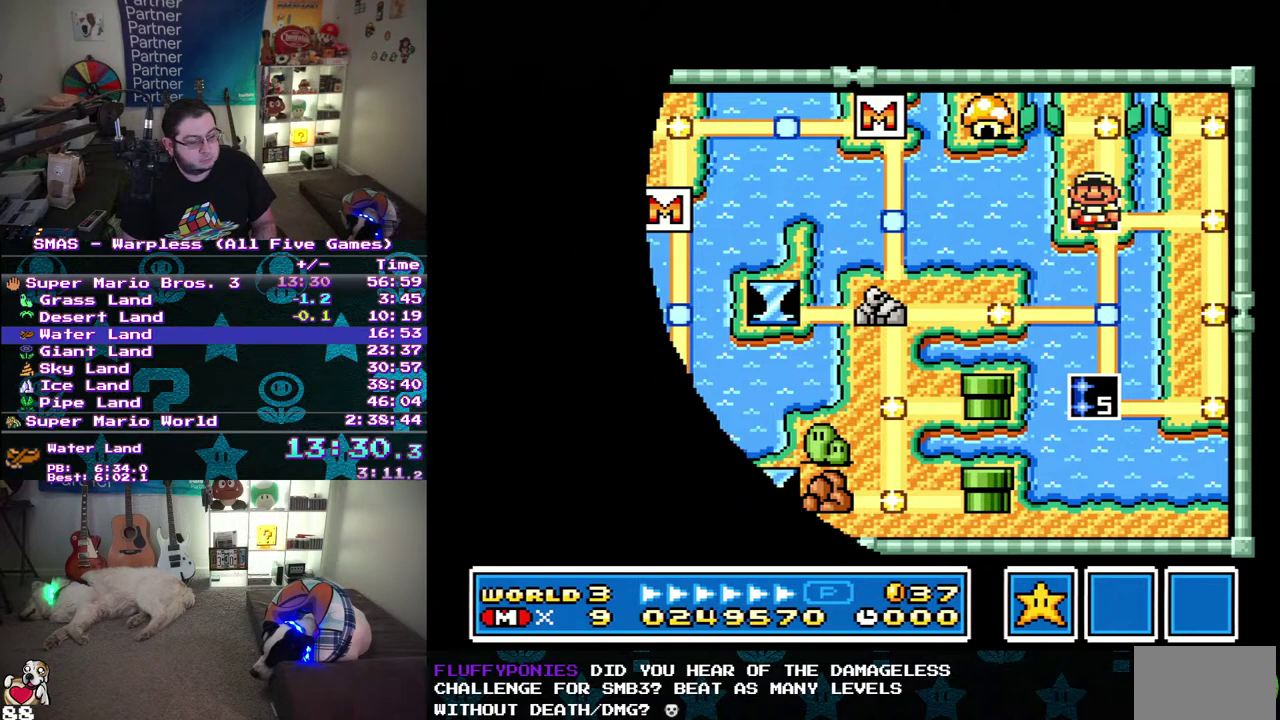
{"buttons": ["DPAD_LEFT"], "events": []}
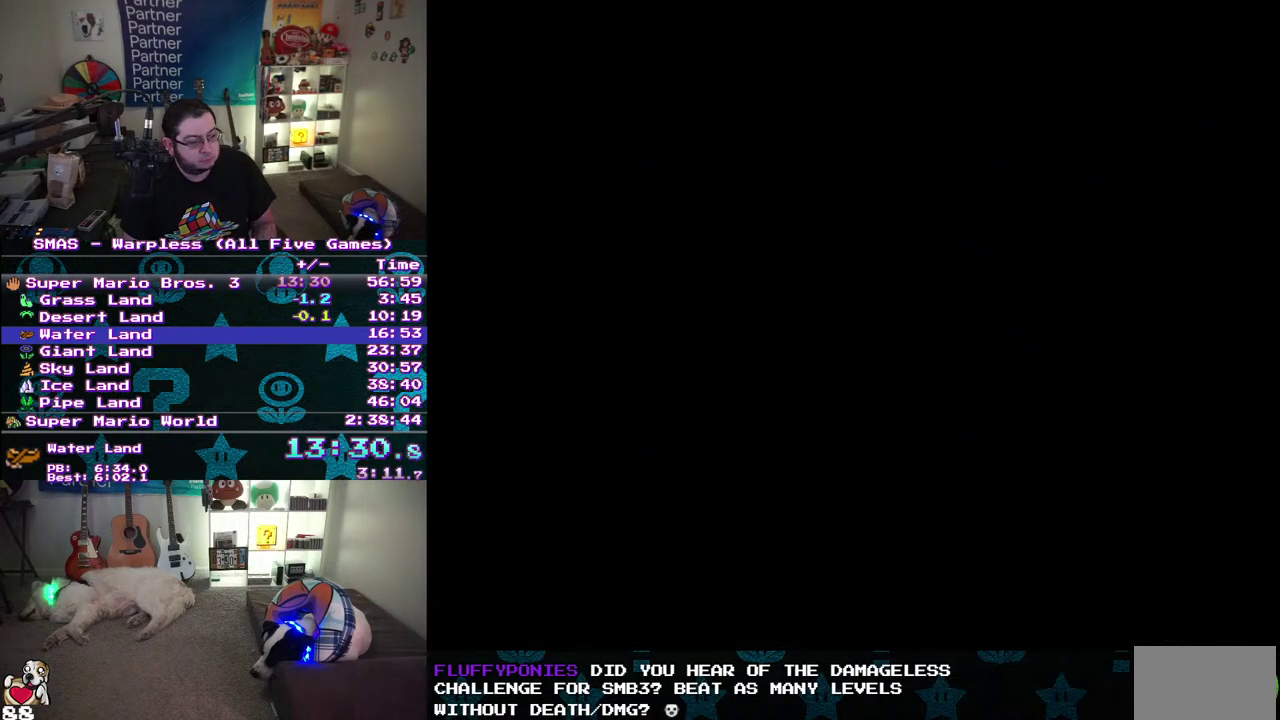
{"buttons": ["DPAD_LEFT"], "events": []}
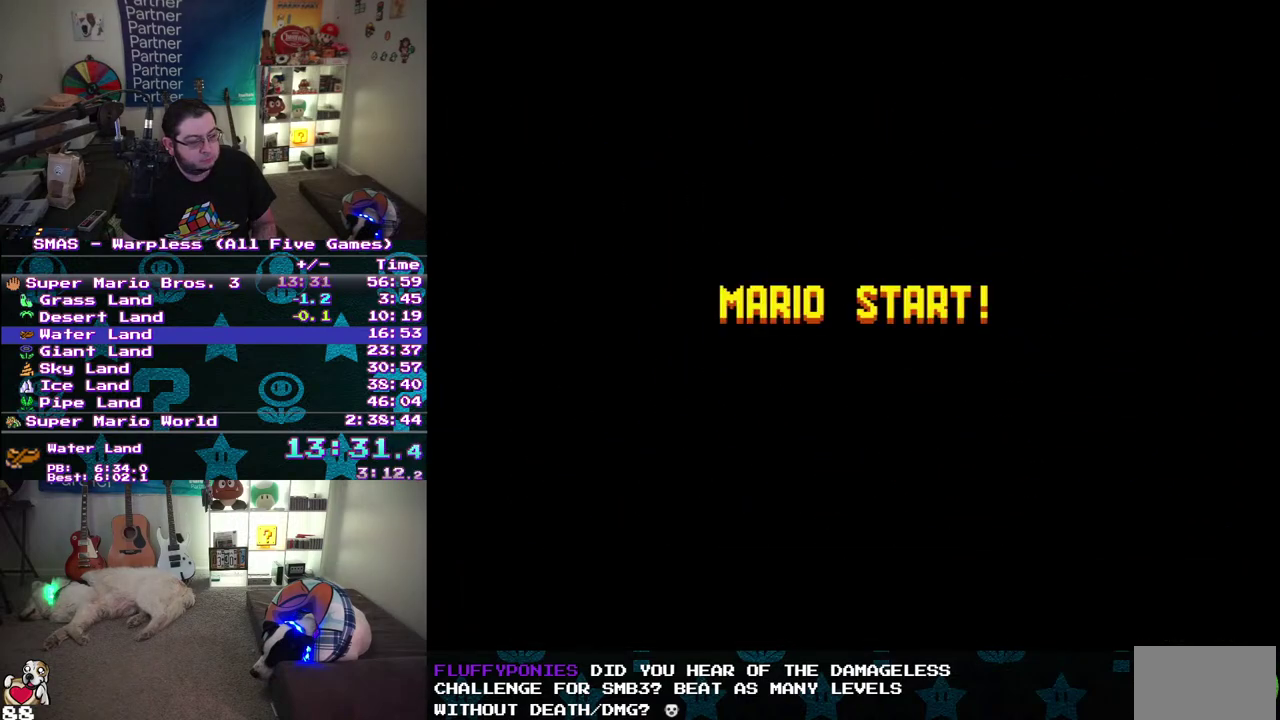
{"buttons": ["DPAD_LEFT"], "events": []}
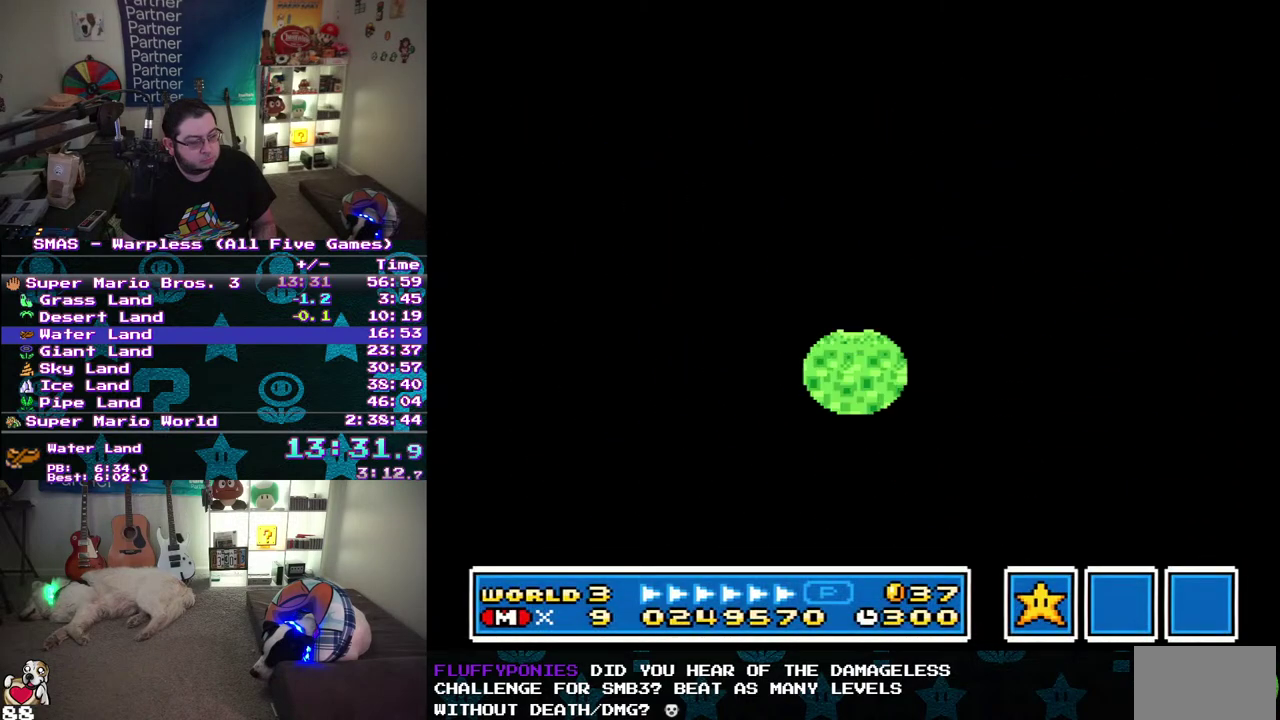
{"buttons": ["DPAD_LEFT"], "events": []}
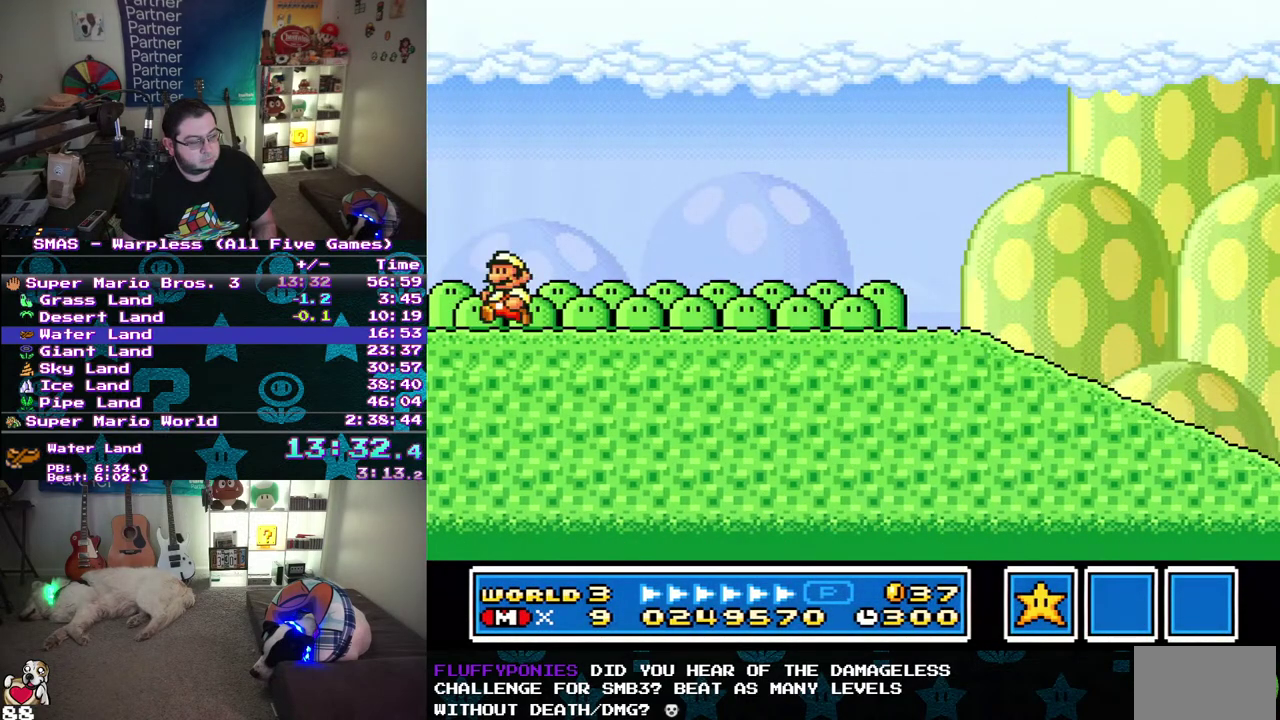
{"buttons": ["DPAD_RIGHT"], "events": [[33, "DPAD_DOWN", "down"], [67, "DPAD_LEFT", "up"], [67, "DPAD_RIGHT", "down"], [83, "DPAD_DOWN", "up"]]}
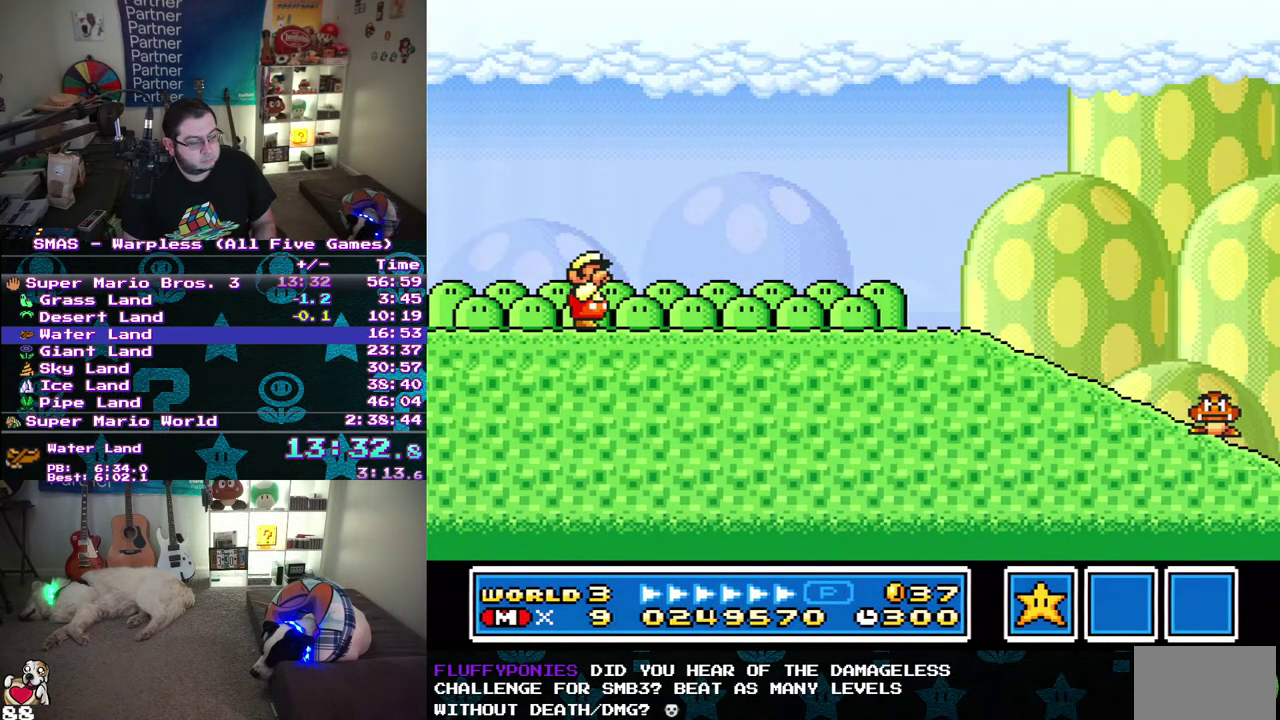
{"buttons": ["DPAD_RIGHT"], "events": []}
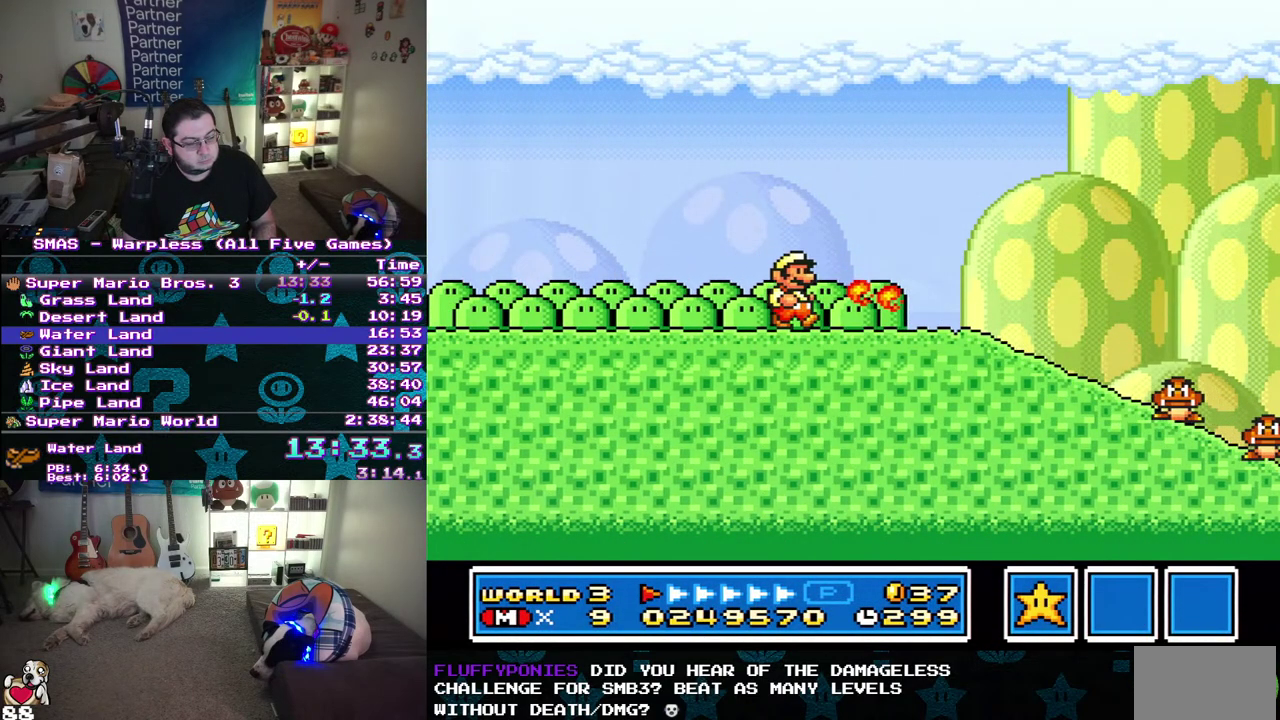
{"buttons": ["DPAD_RIGHT"], "events": []}
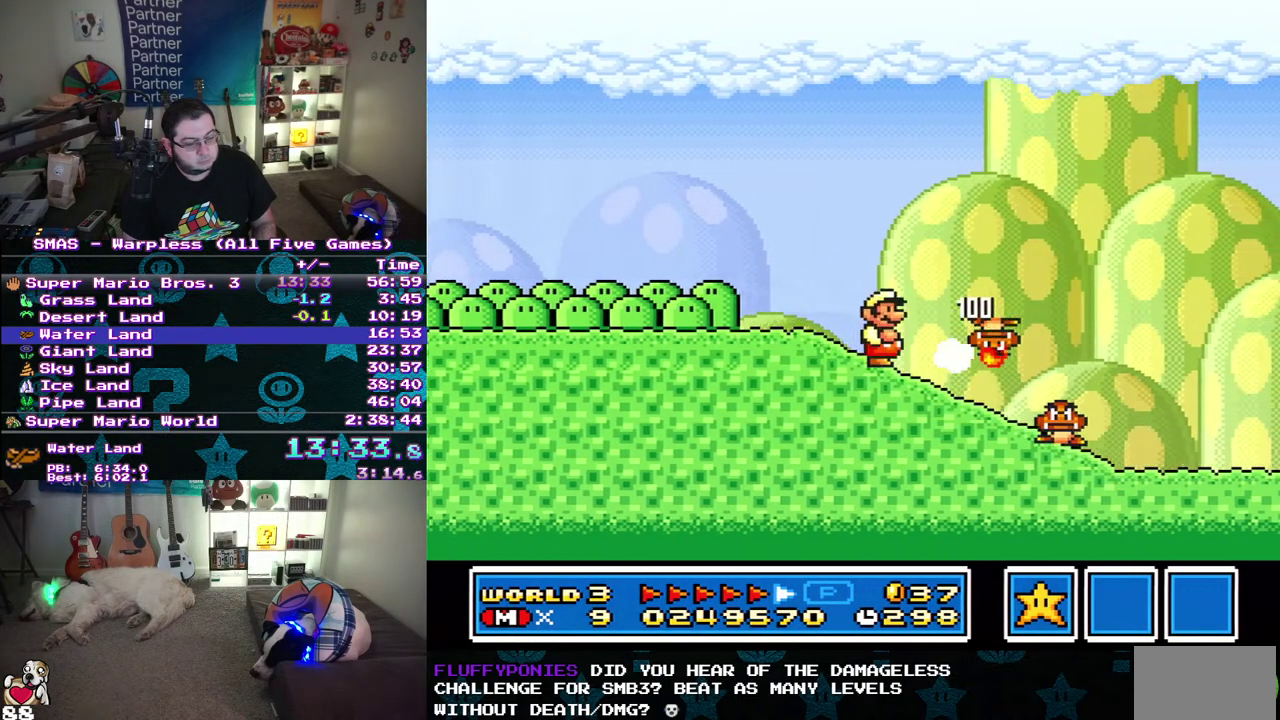
{"buttons": ["DPAD_RIGHT"], "events": []}
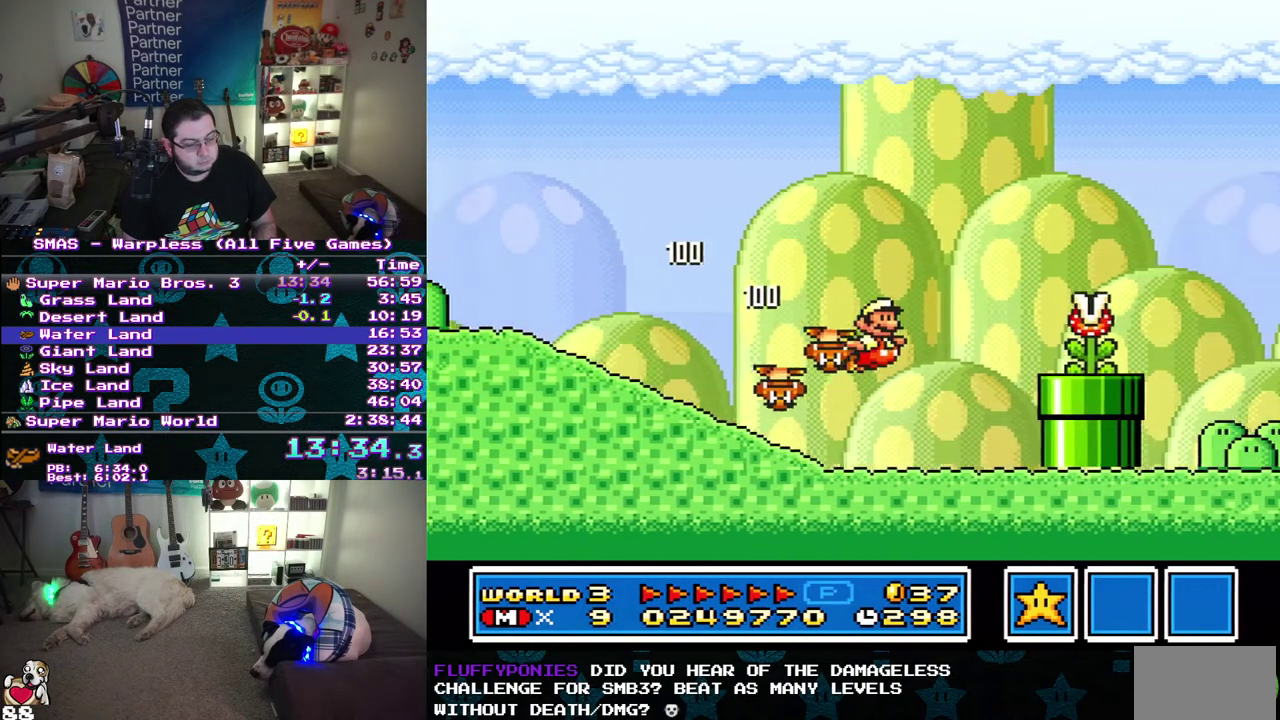
{"buttons": [], "events": [[350, "DPAD_RIGHT", "up"]]}
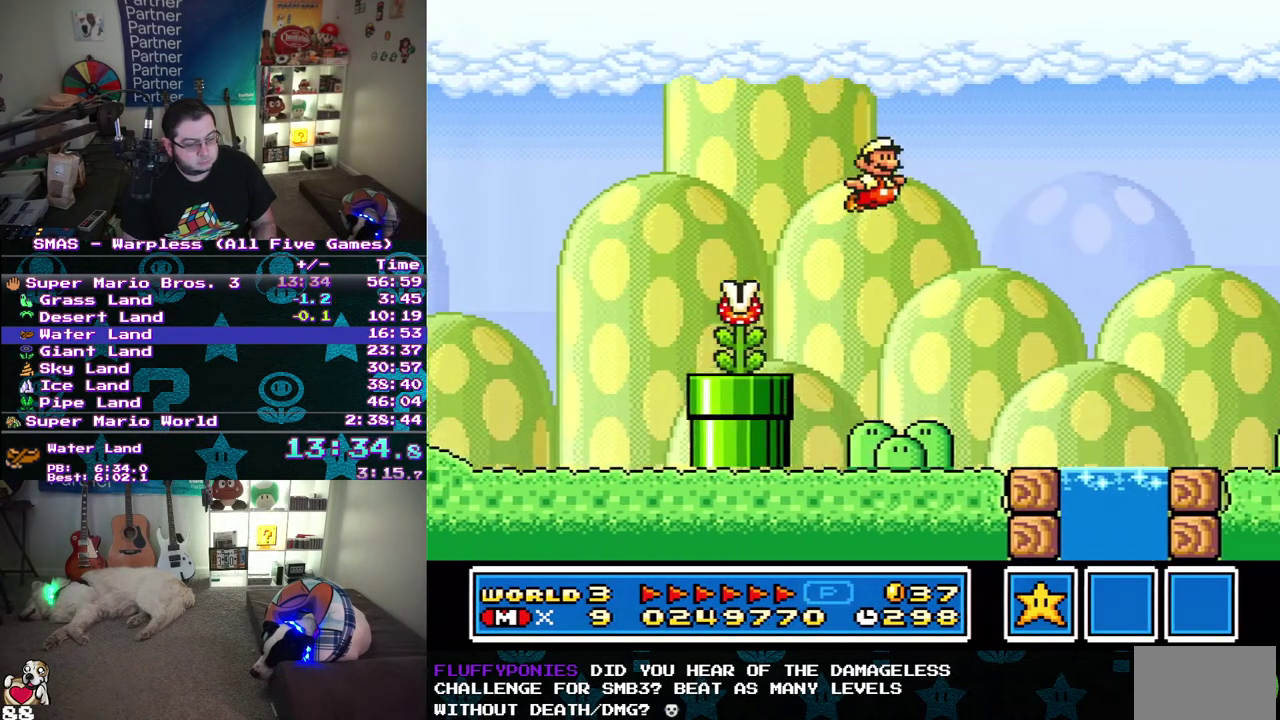
{"buttons": ["DPAD_RIGHT"], "events": [[250, "DPAD_RIGHT", "down"]]}
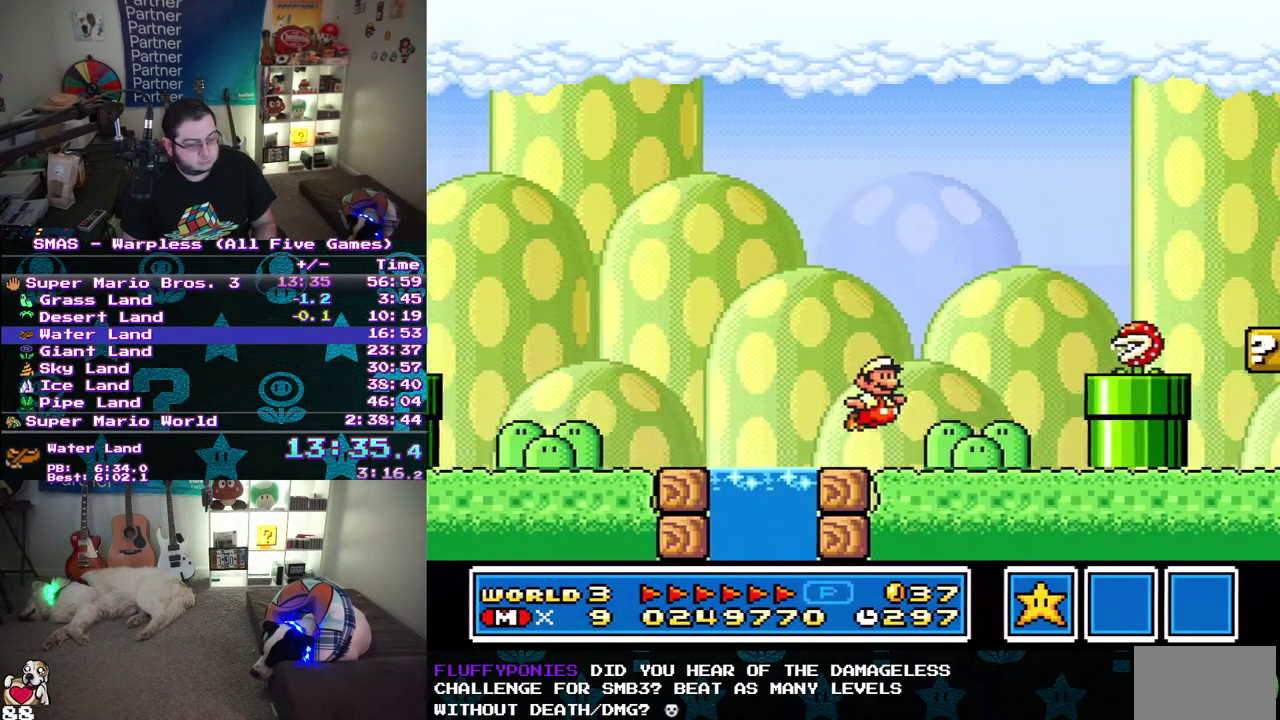
{"buttons": ["DPAD_RIGHT"], "events": []}
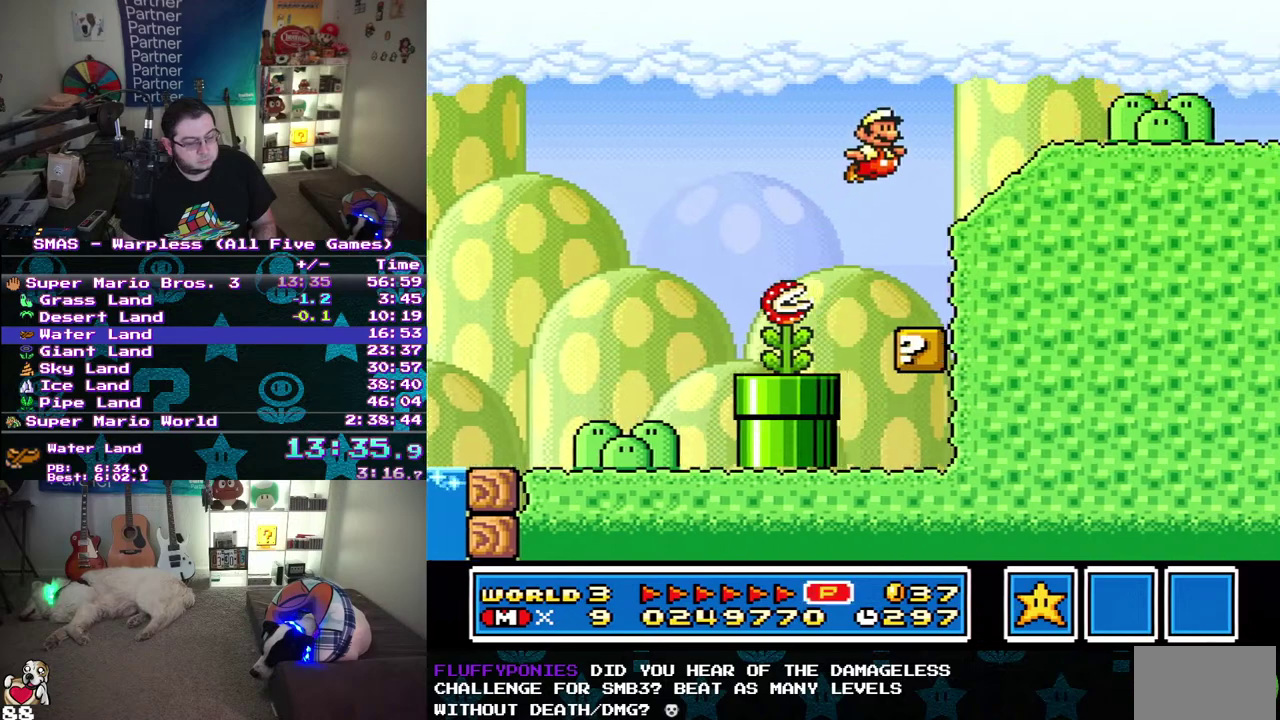
{"buttons": ["DPAD_RIGHT"], "events": []}
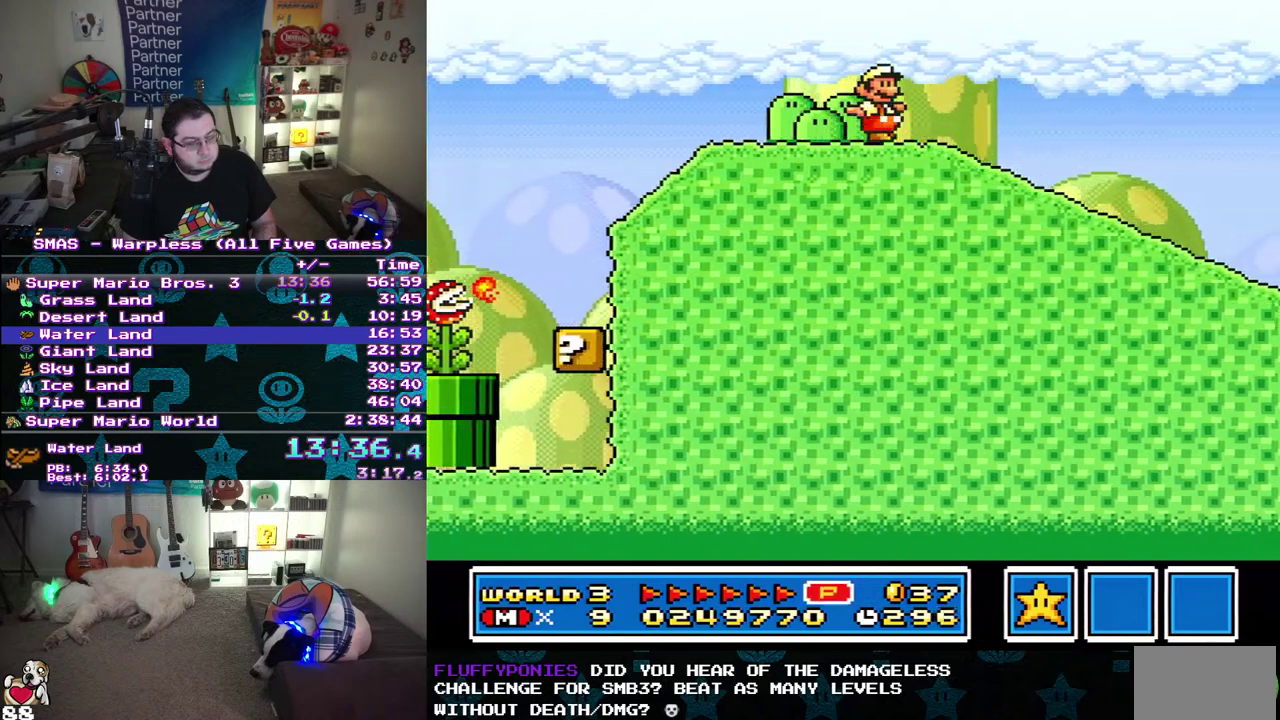
{"buttons": ["DPAD_RIGHT"], "events": []}
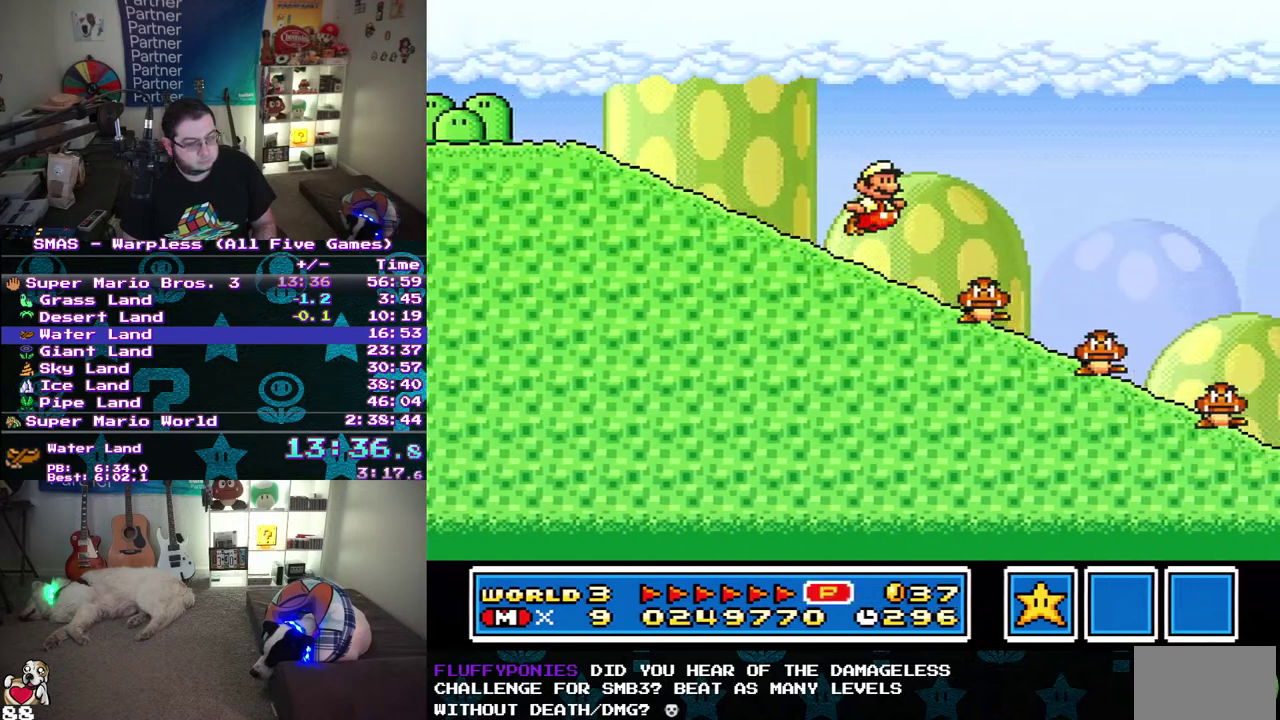
{"buttons": ["DPAD_RIGHT"], "events": []}
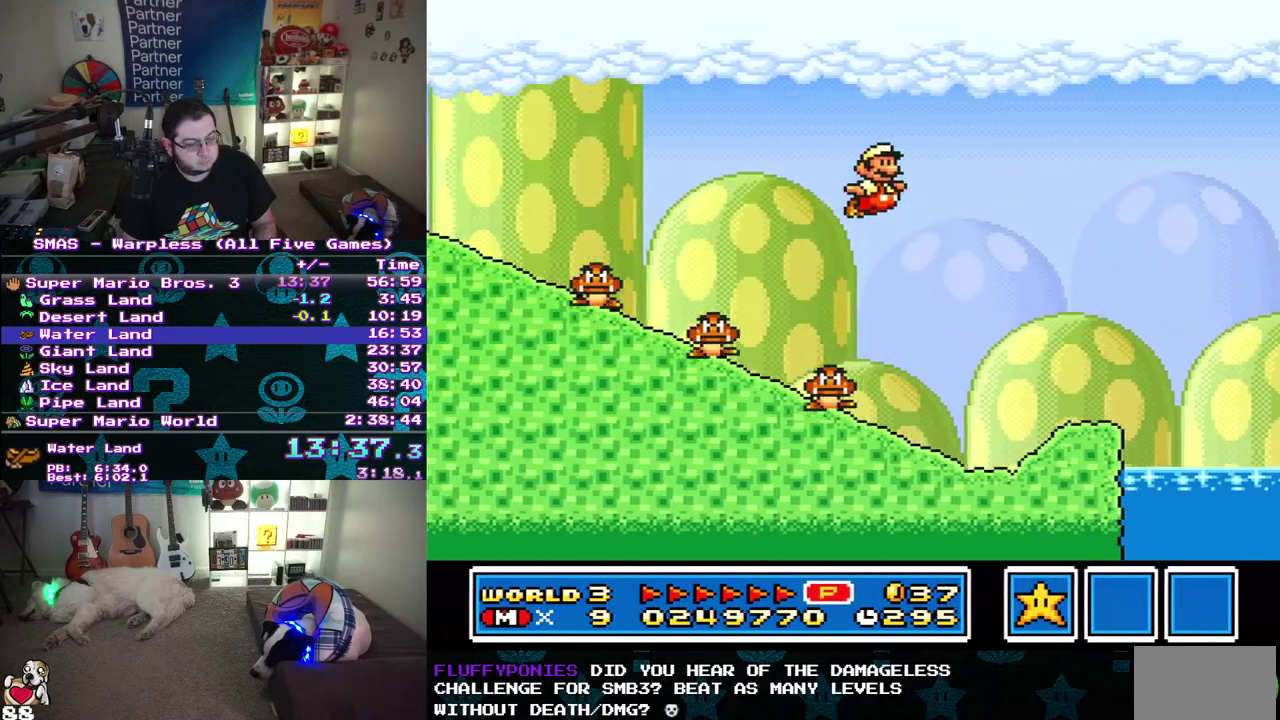
{"buttons": ["DPAD_RIGHT"], "events": []}
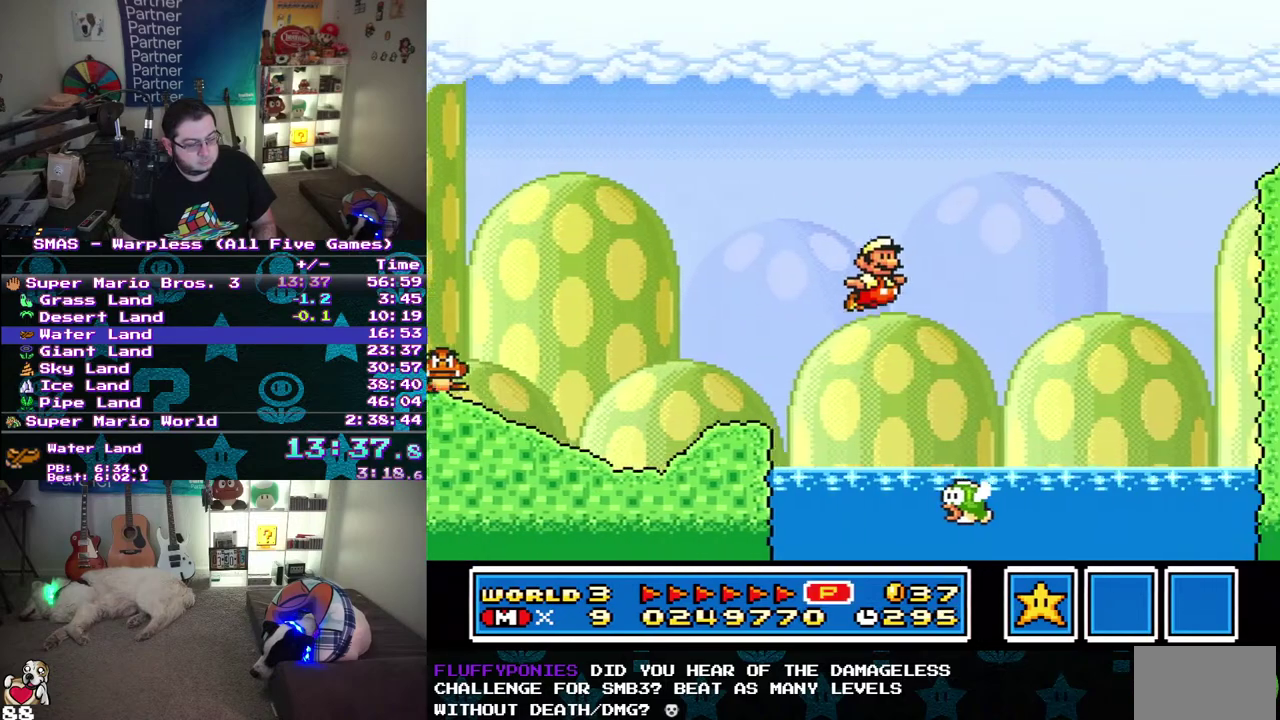
{"buttons": ["DPAD_RIGHT"], "events": []}
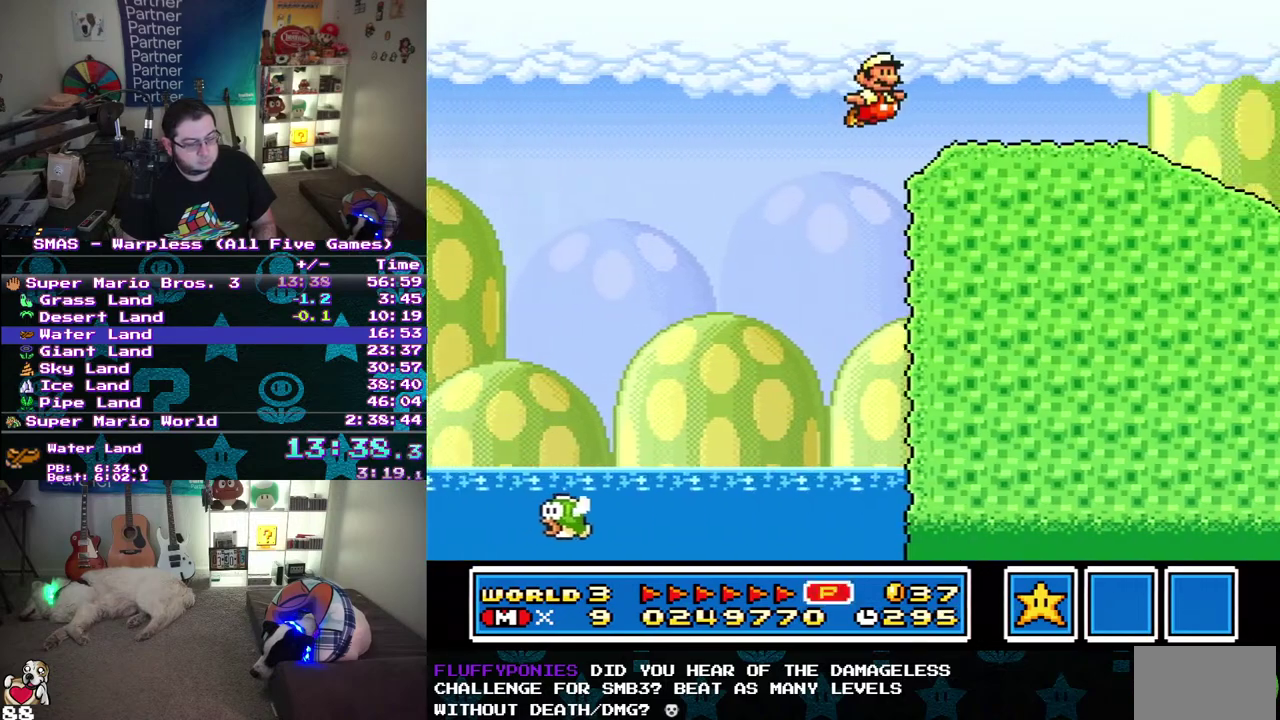
{"buttons": ["DPAD_RIGHT"], "events": []}
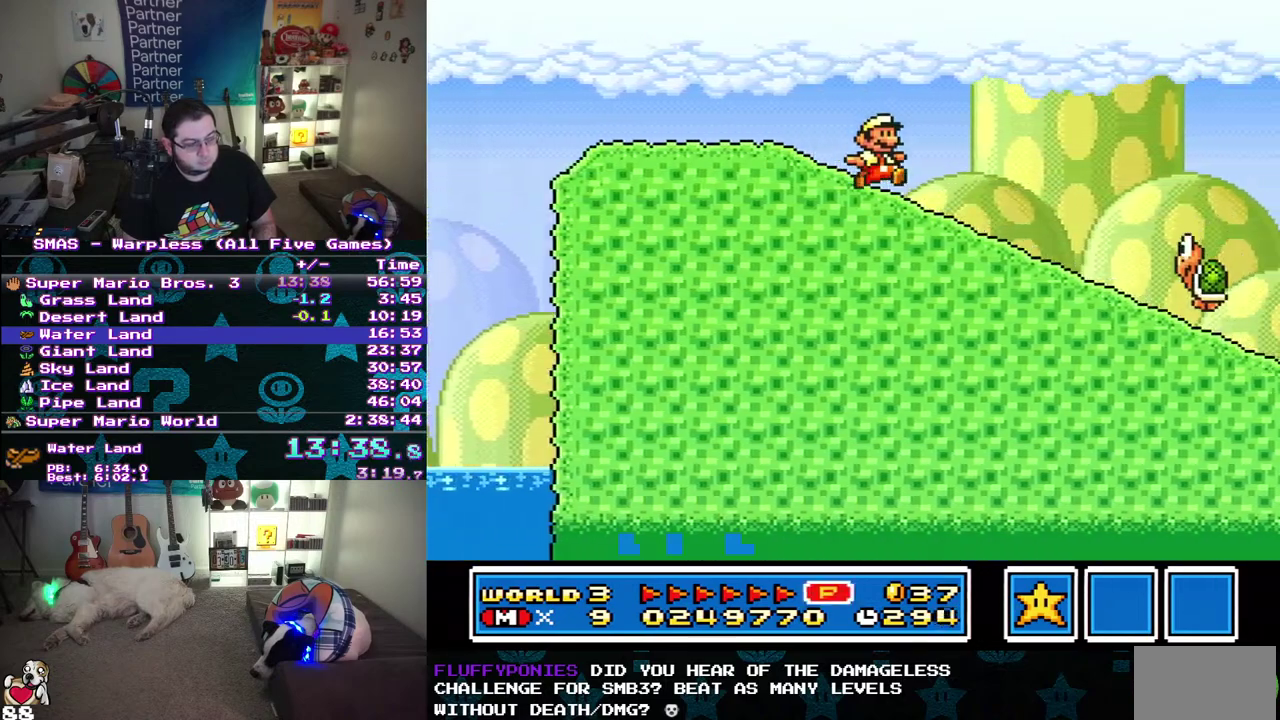
{"buttons": ["DPAD_RIGHT"], "events": []}
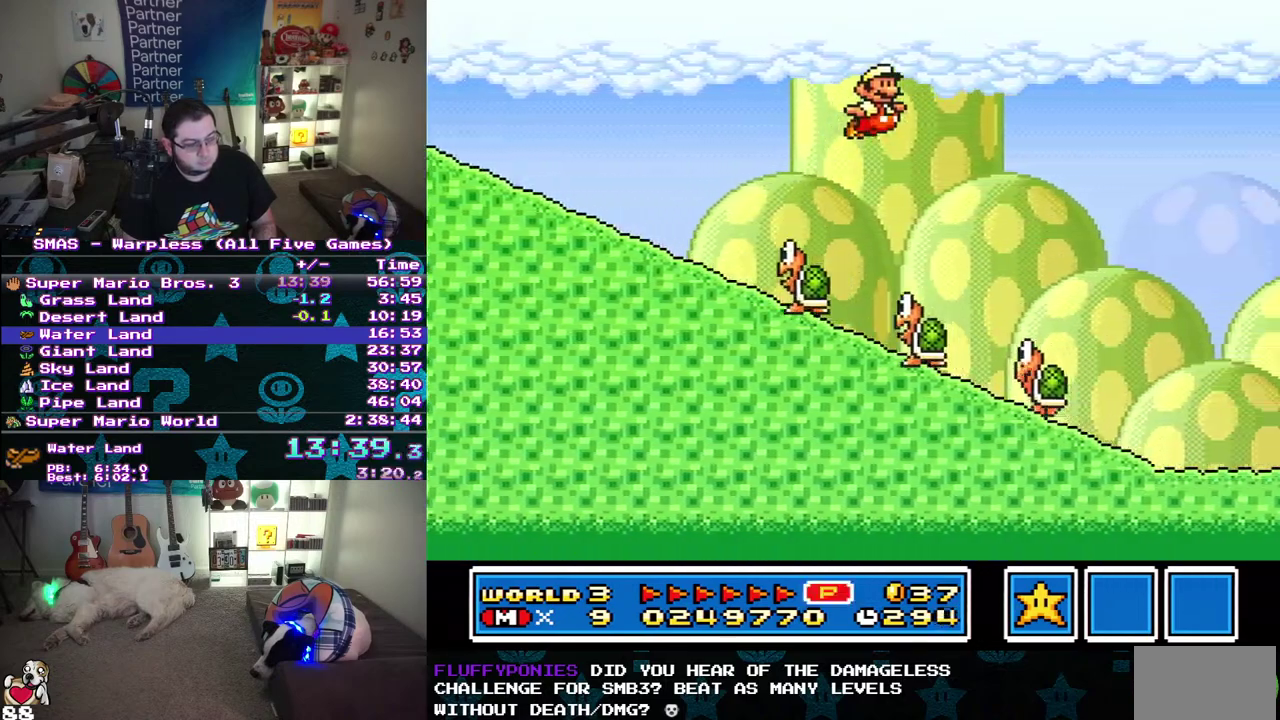
{"buttons": ["DPAD_RIGHT"], "events": []}
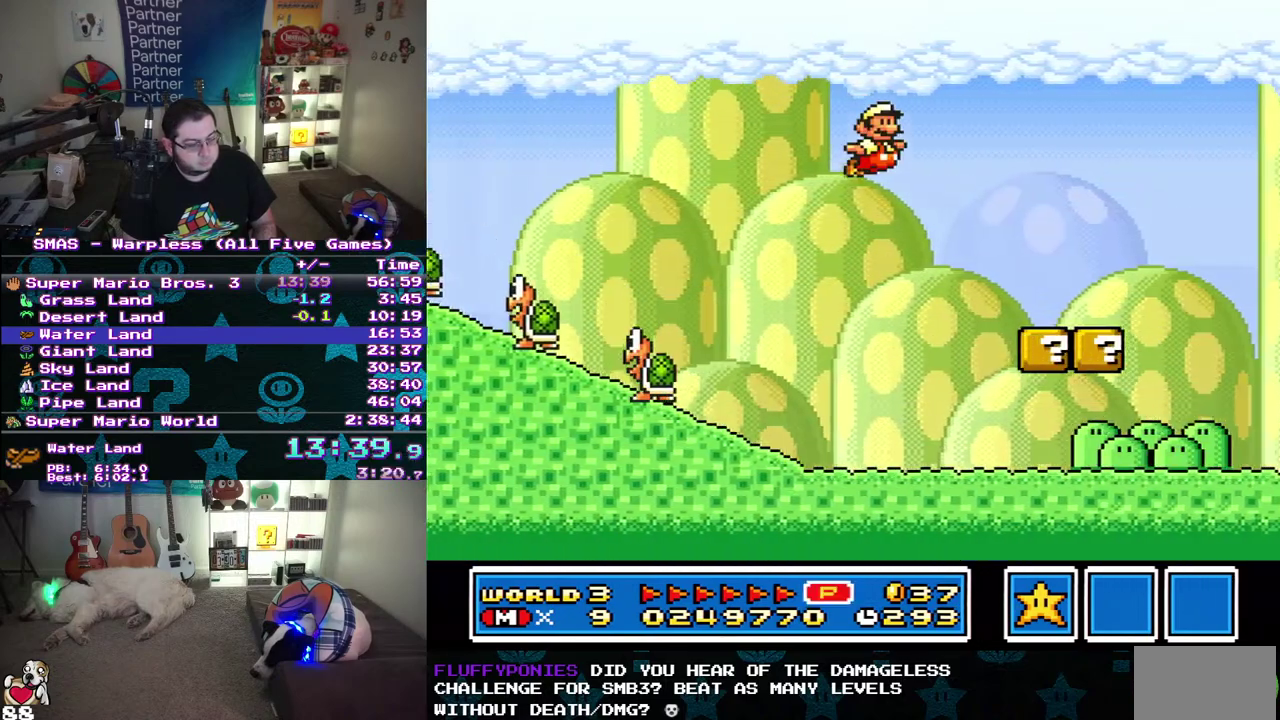
{"buttons": ["DPAD_RIGHT"], "events": [[200, "DPAD_DOWN", "down"], [200, "DPAD_RIGHT", "up"], [333, "DPAD_RIGHT", "down"], [350, "DPAD_DOWN", "up"]]}
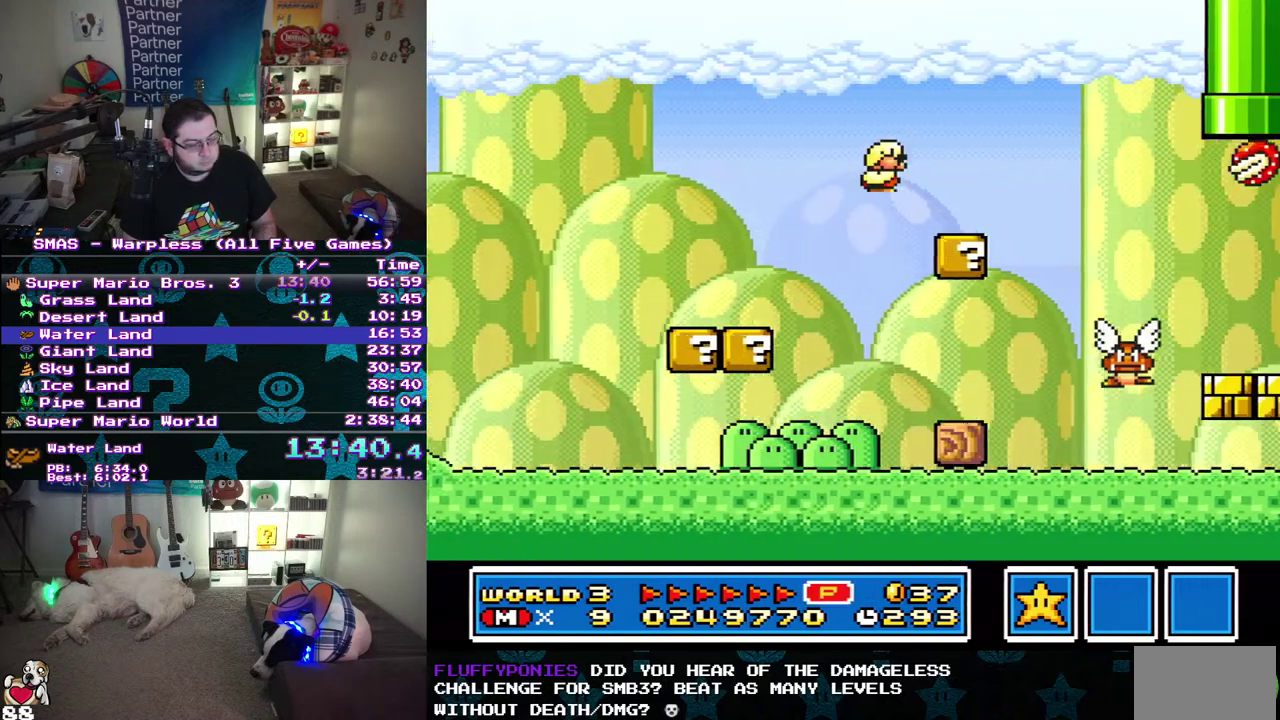
{"buttons": ["DPAD_RIGHT"], "events": []}
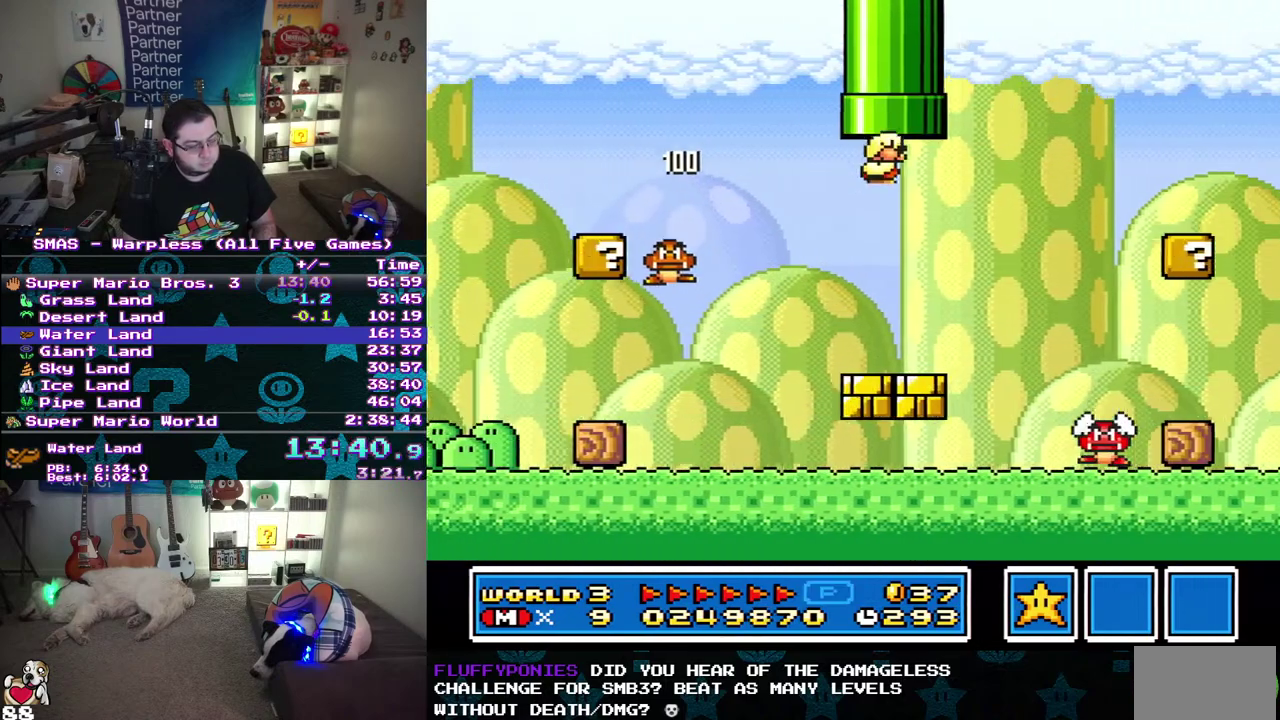
{"buttons": ["DPAD_RIGHT"], "events": []}
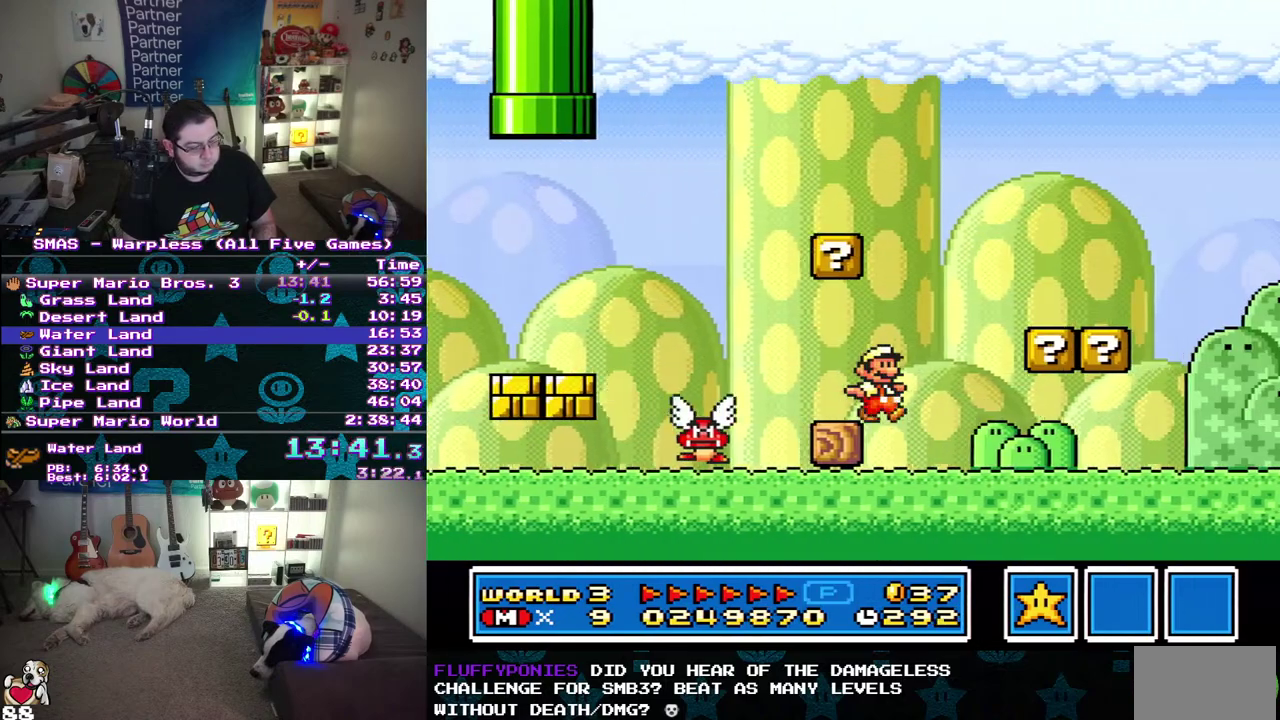
{"buttons": ["DPAD_RIGHT"], "events": []}
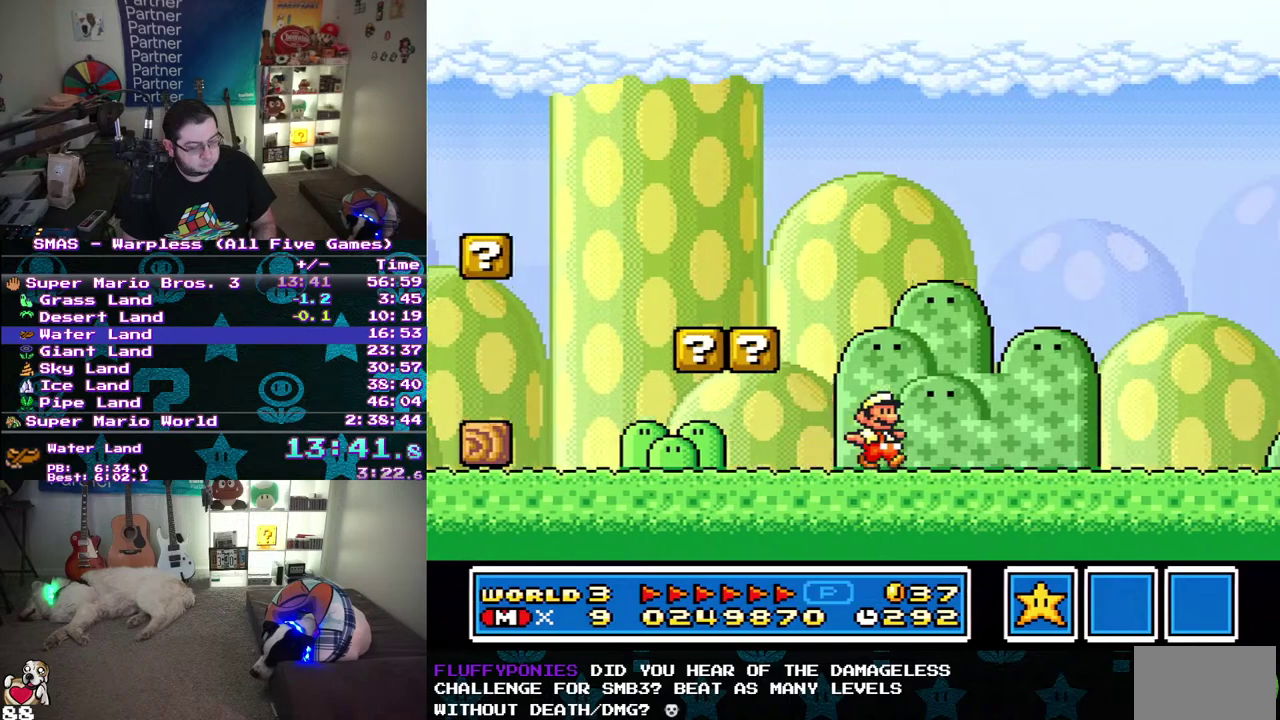
{"buttons": ["DPAD_RIGHT"], "events": []}
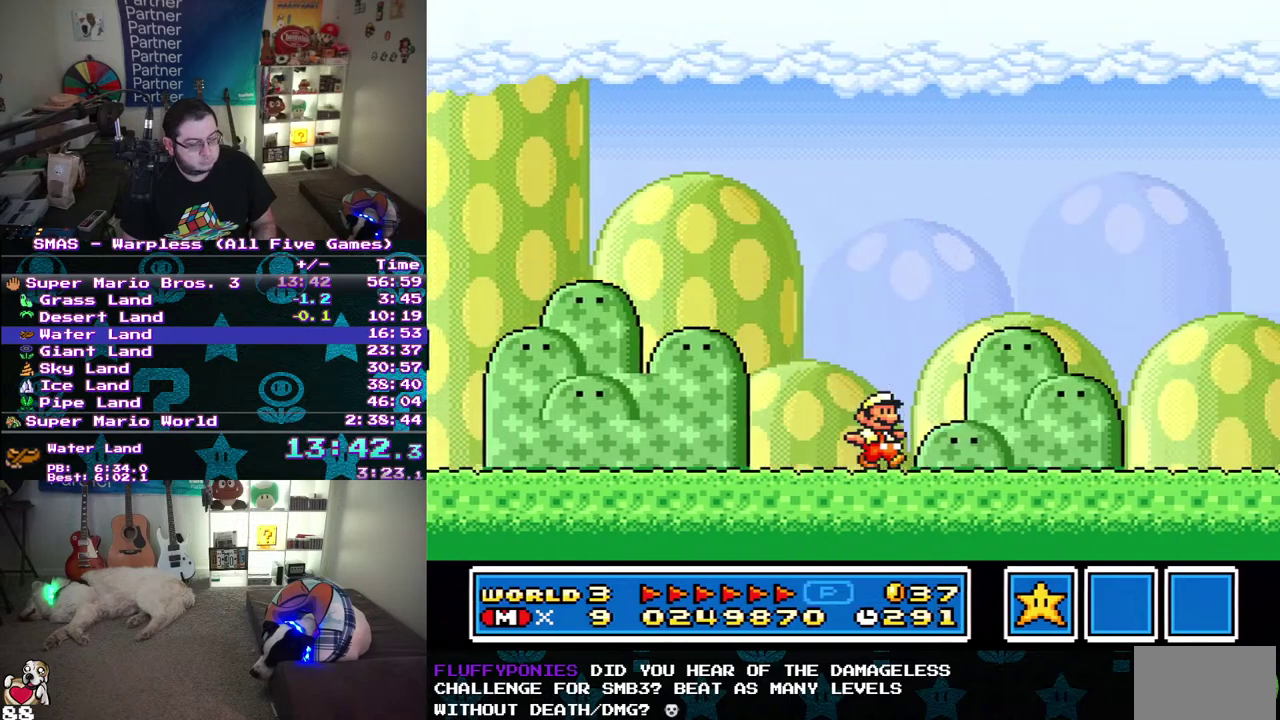
{"buttons": ["DPAD_RIGHT"], "events": []}
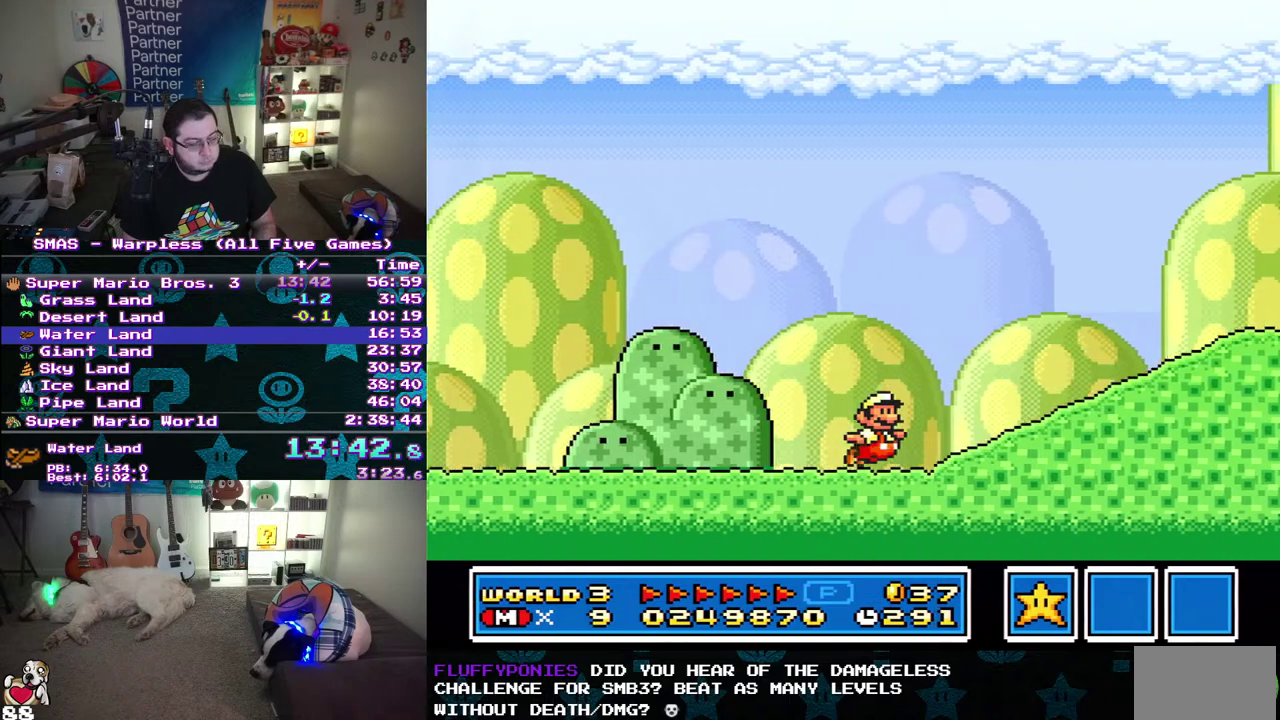
{"buttons": ["DPAD_RIGHT"], "events": [[117, "DPAD_UP", "down"], [183, "DPAD_UP", "up"]]}
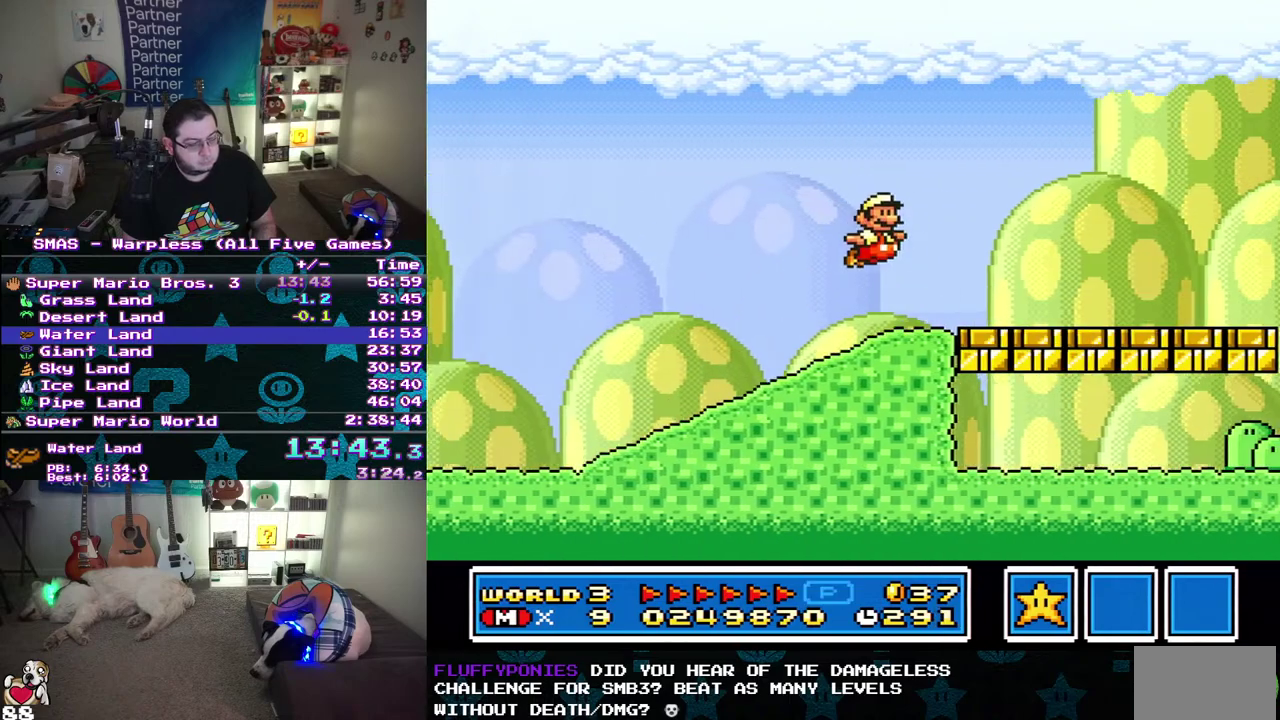
{"buttons": ["DPAD_RIGHT"], "events": []}